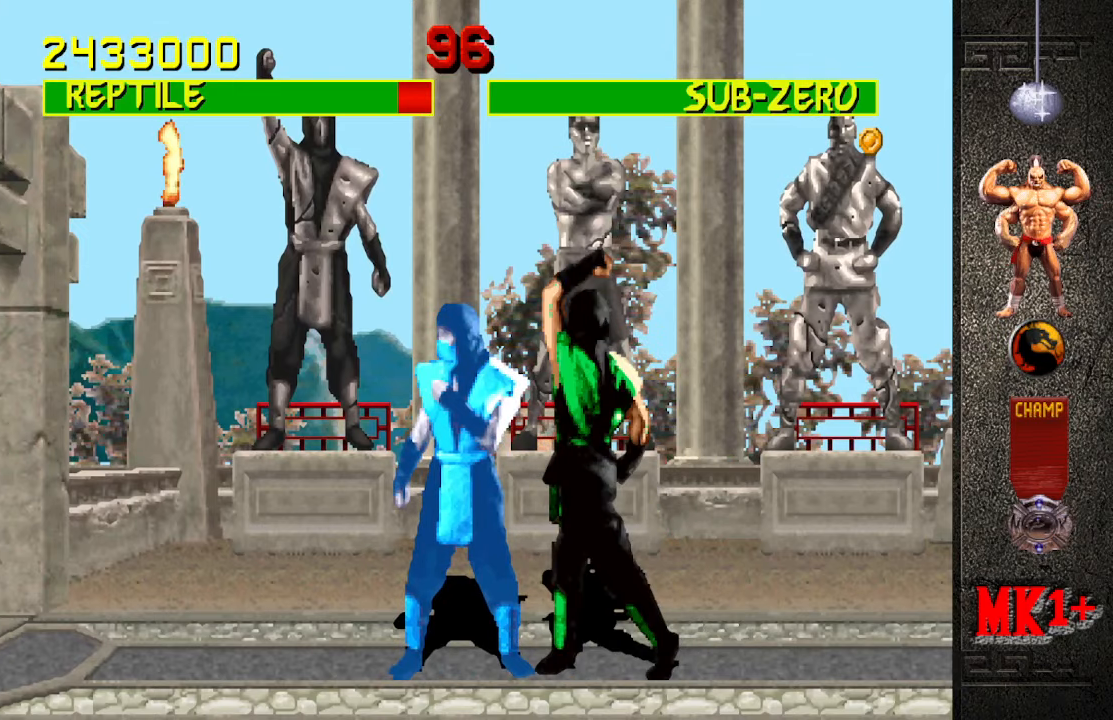
Gameplay with a controller (arcade stick); each line is a JSON object with the inputs held at the frame after it. "events" lists button and stick changes between this image and that frame as [ms after this image, input, new state], when the widget could be followed in between. Not read: L3 R3.
{"buttons": [], "left_stick": "center", "events": [[100, "left_stick", "center"]]}
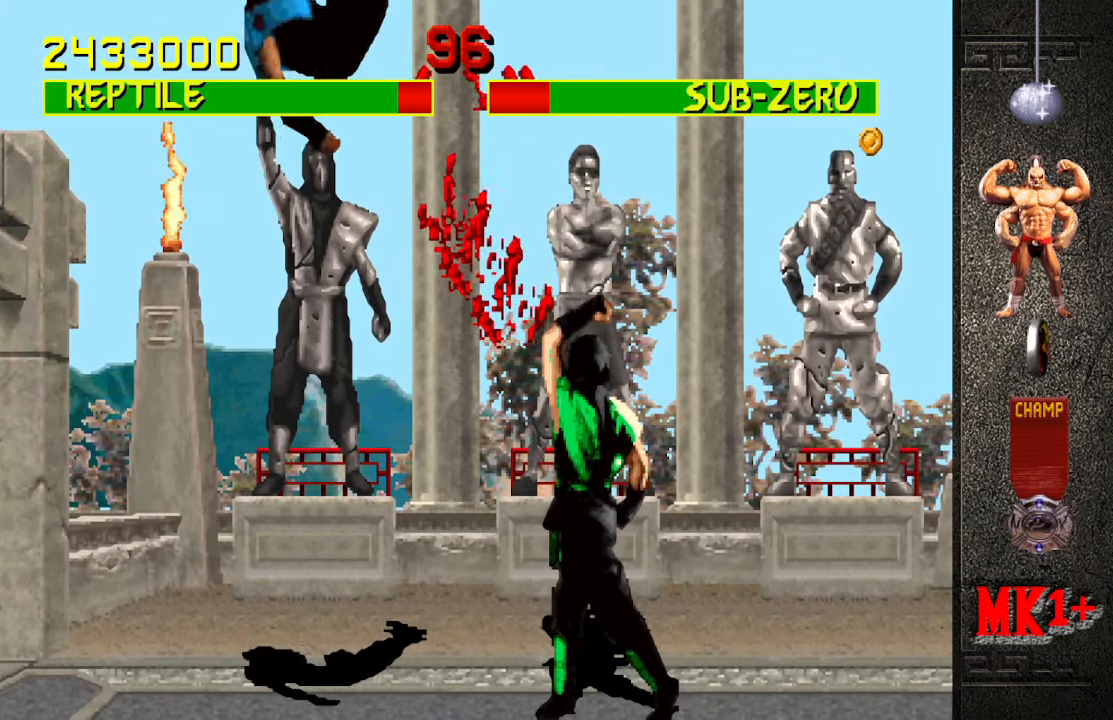
{"buttons": [], "left_stick": "right", "events": [[384, "left_stick", "right"]]}
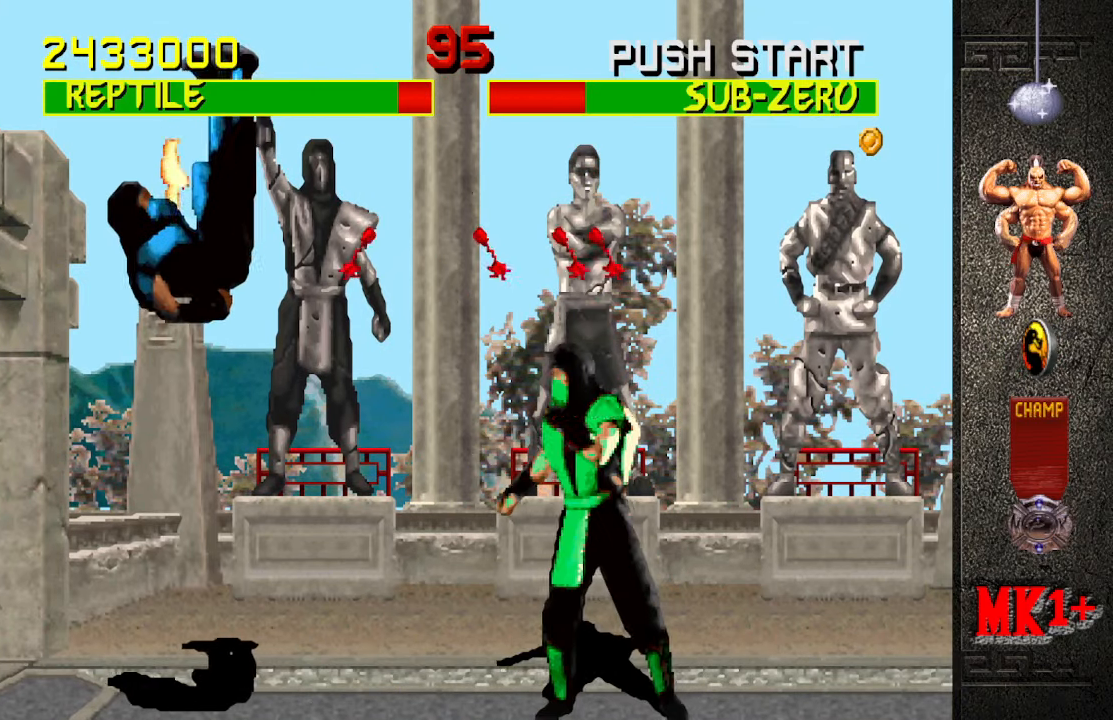
{"buttons": [], "left_stick": "up-left", "events": [[250, "left_stick", "center"], [400, "left_stick", "left"], [467, "left_stick", "up-left"]]}
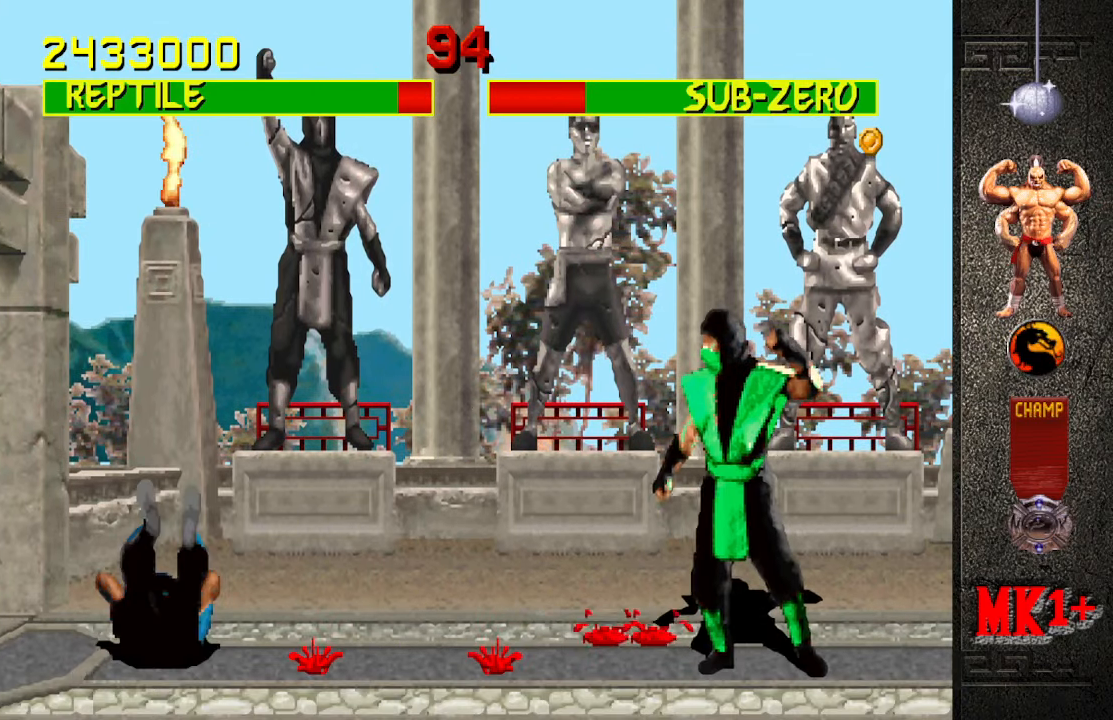
{"buttons": [], "left_stick": "center", "events": [[167, "left_stick", "center"], [300, "CIRCLE", "down"], [434, "CIRCLE", "up"]]}
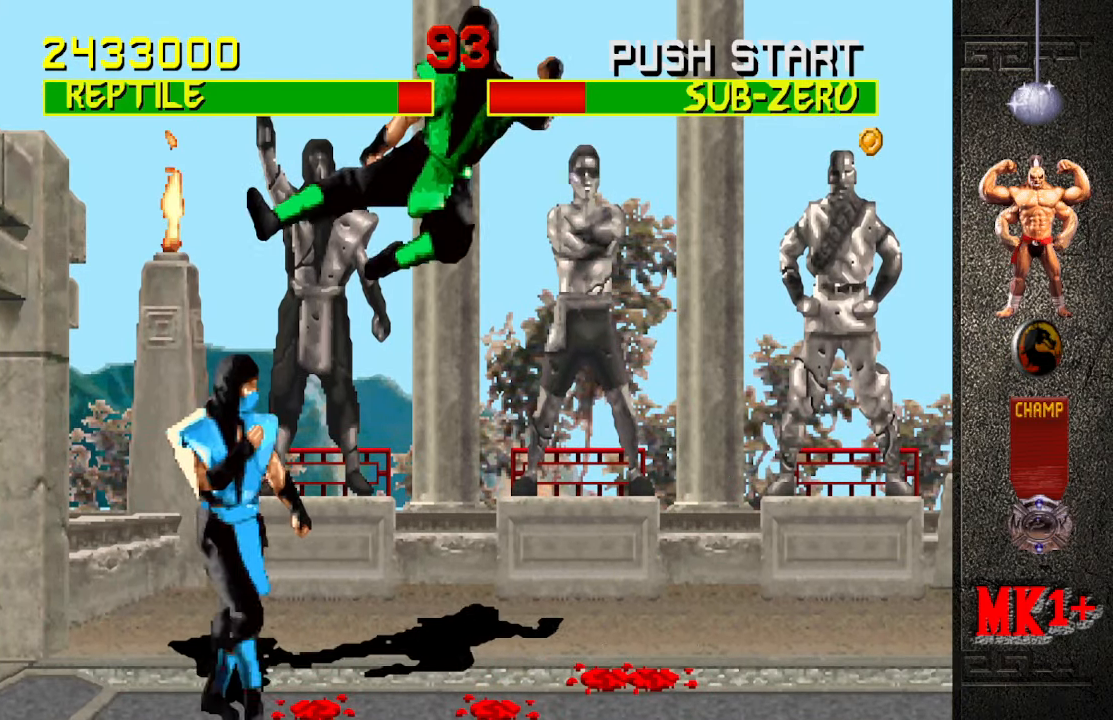
{"buttons": [], "left_stick": "right", "events": [[467, "left_stick", "right"]]}
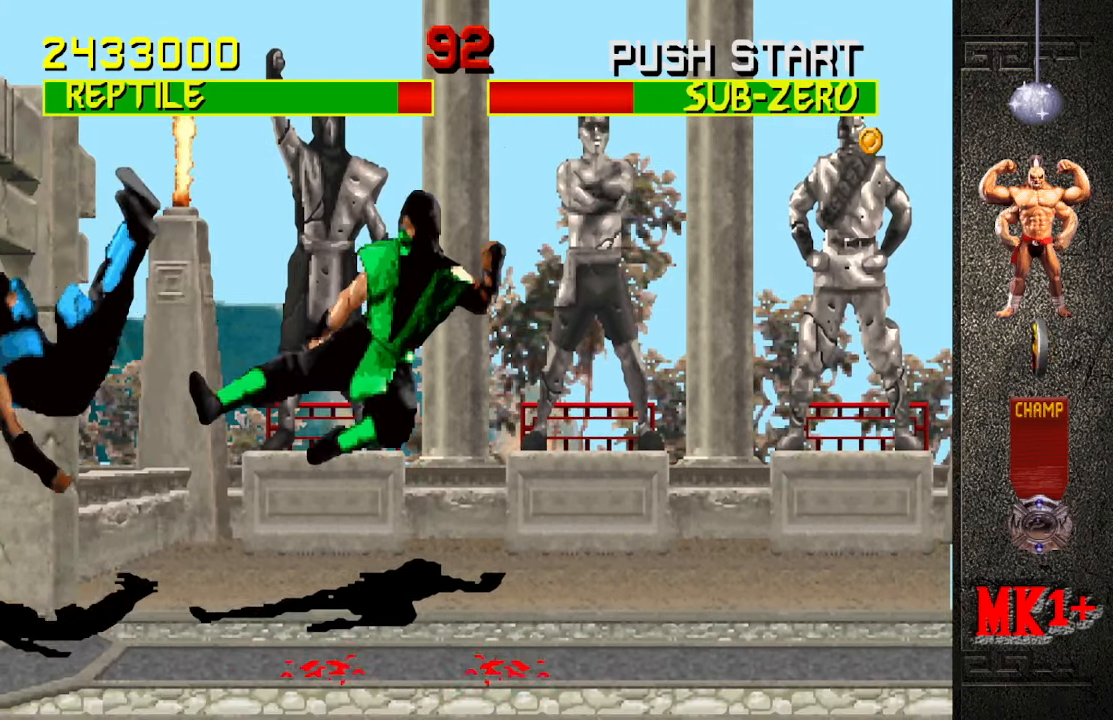
{"buttons": [], "left_stick": "up-left", "events": [[250, "left_stick", "center"], [417, "left_stick", "left"], [467, "left_stick", "up-left"]]}
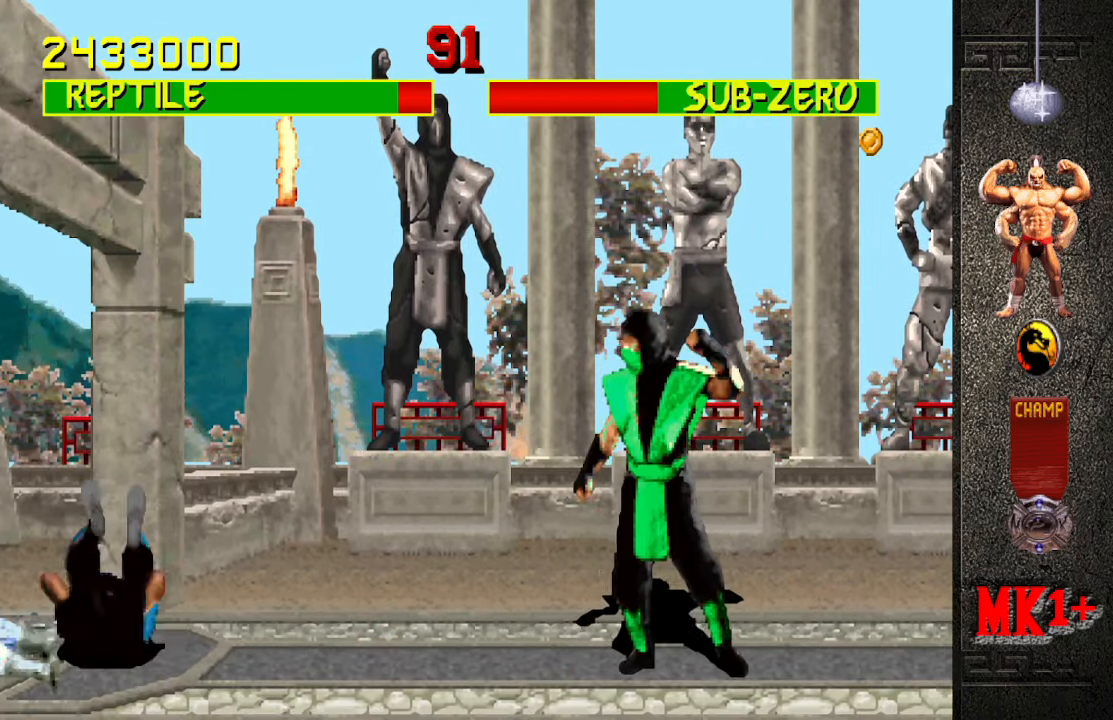
{"buttons": [], "left_stick": "center", "events": [[117, "left_stick", "center"], [284, "CIRCLE", "down"], [400, "CIRCLE", "up"]]}
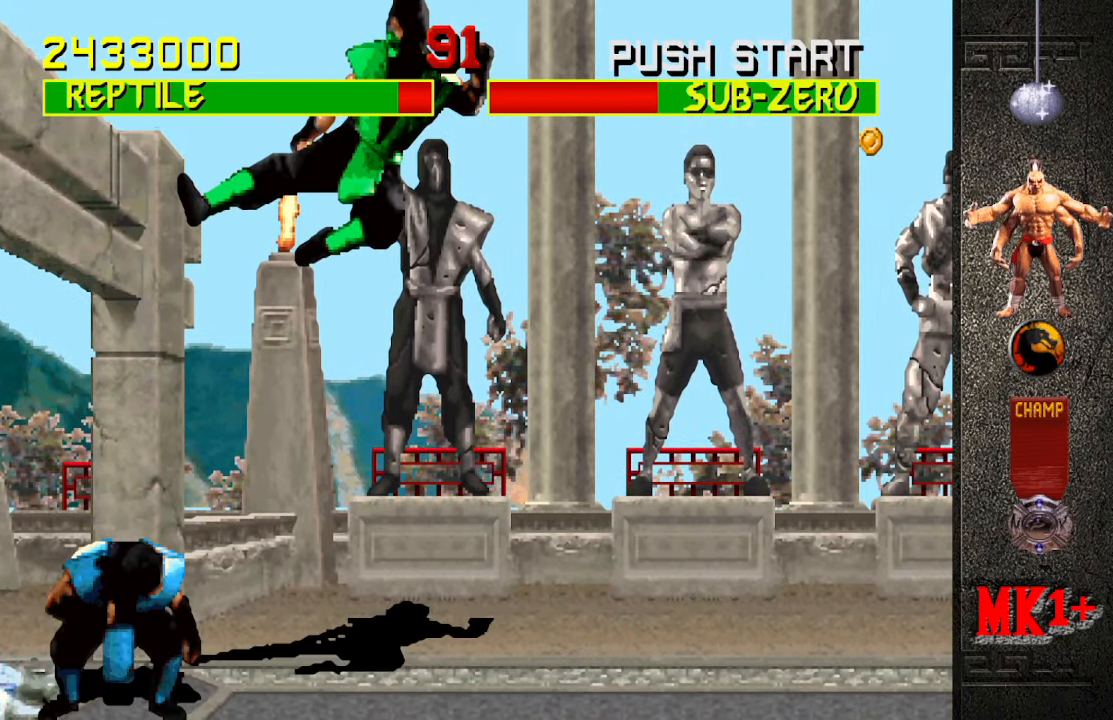
{"buttons": [], "left_stick": "center", "events": []}
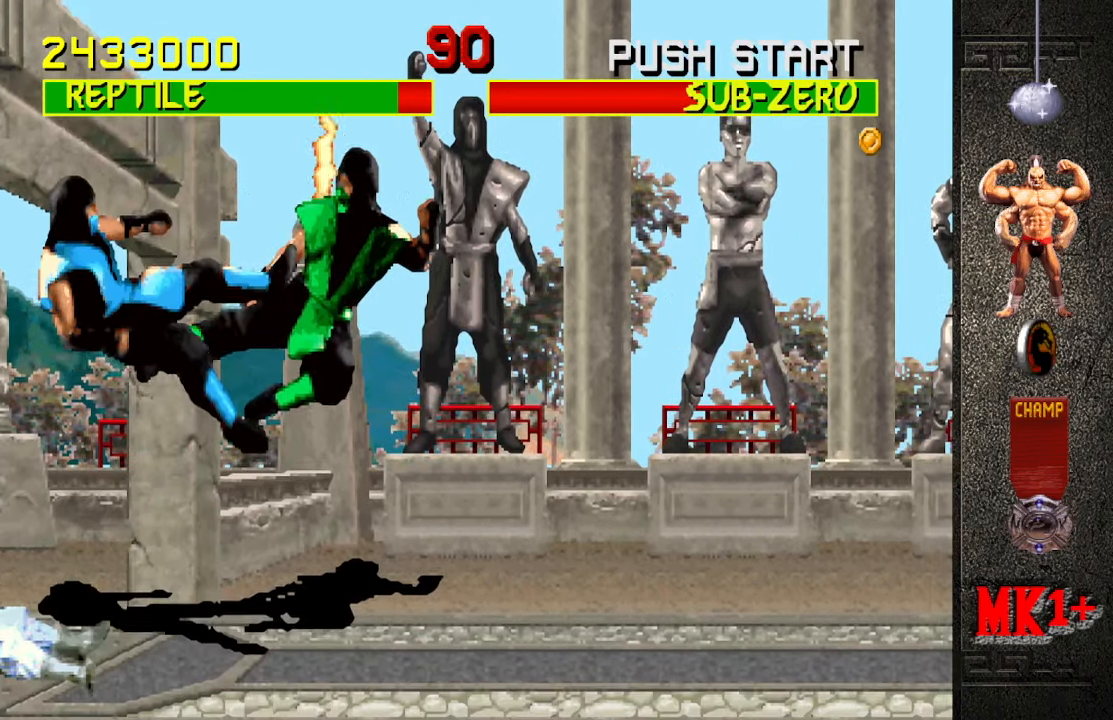
{"buttons": [], "left_stick": "center", "events": []}
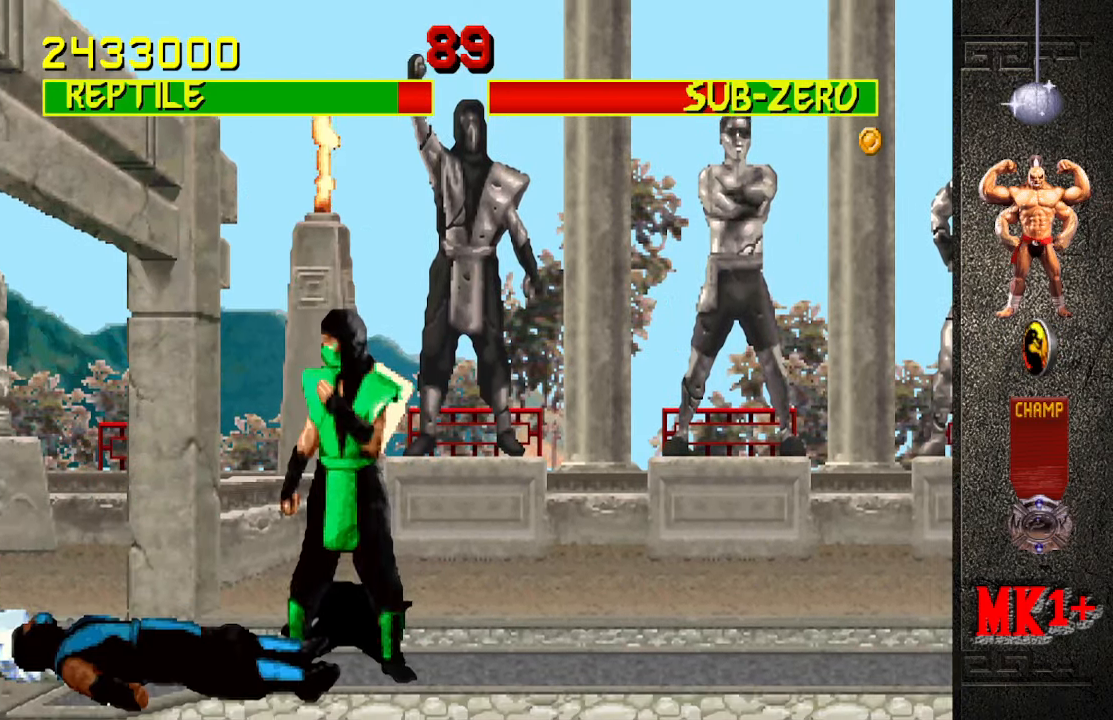
{"buttons": ["R1"], "left_stick": "down-right", "events": [[17, "CROSS", "down"], [116, "CROSS", "up"], [250, "R1", "down"], [250, "left_stick", "down-right"]]}
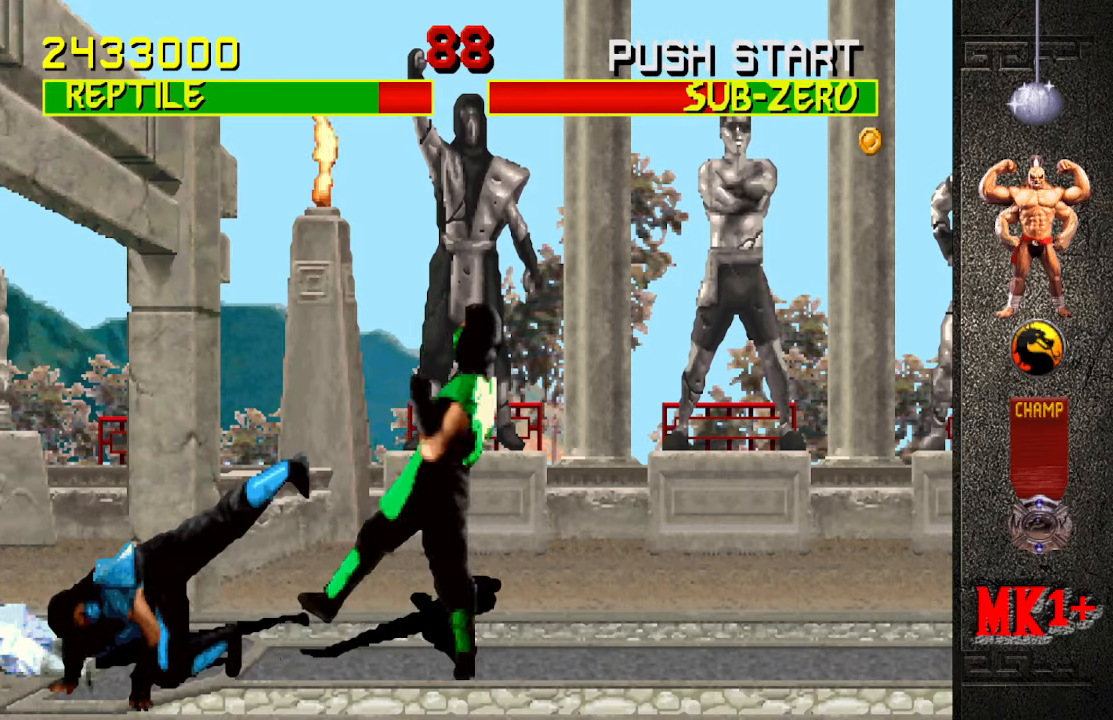
{"buttons": ["R1"], "left_stick": "right", "events": [[50, "R1", "up"], [50, "left_stick", "right"], [283, "CROSS", "down"], [350, "CROSS", "up"], [400, "R1", "down"]]}
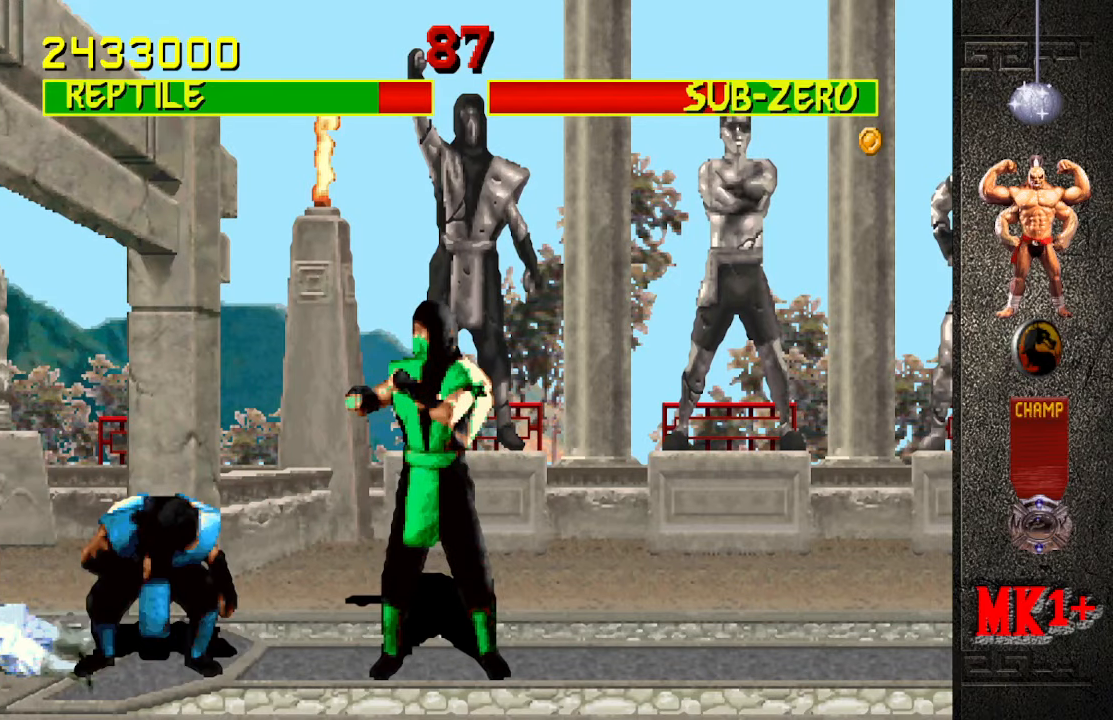
{"buttons": ["R1"], "left_stick": "down-right", "events": [[66, "left_stick", "down-right"]]}
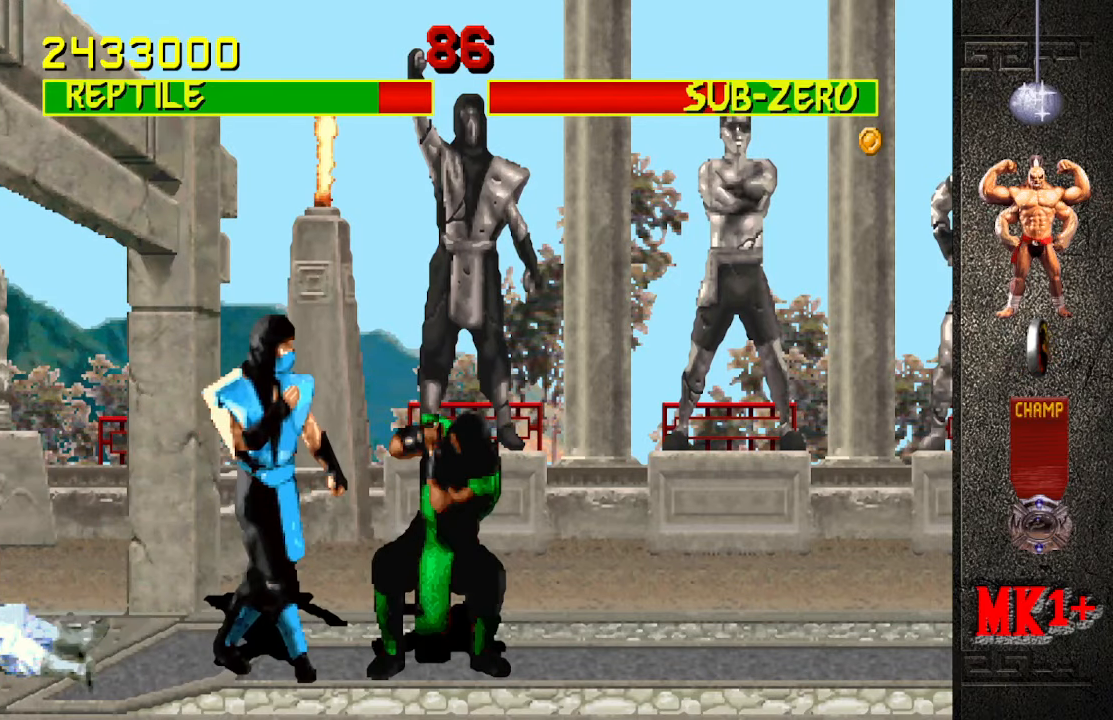
{"buttons": [], "left_stick": "right", "events": [[216, "left_stick", "right"], [266, "R1", "up"]]}
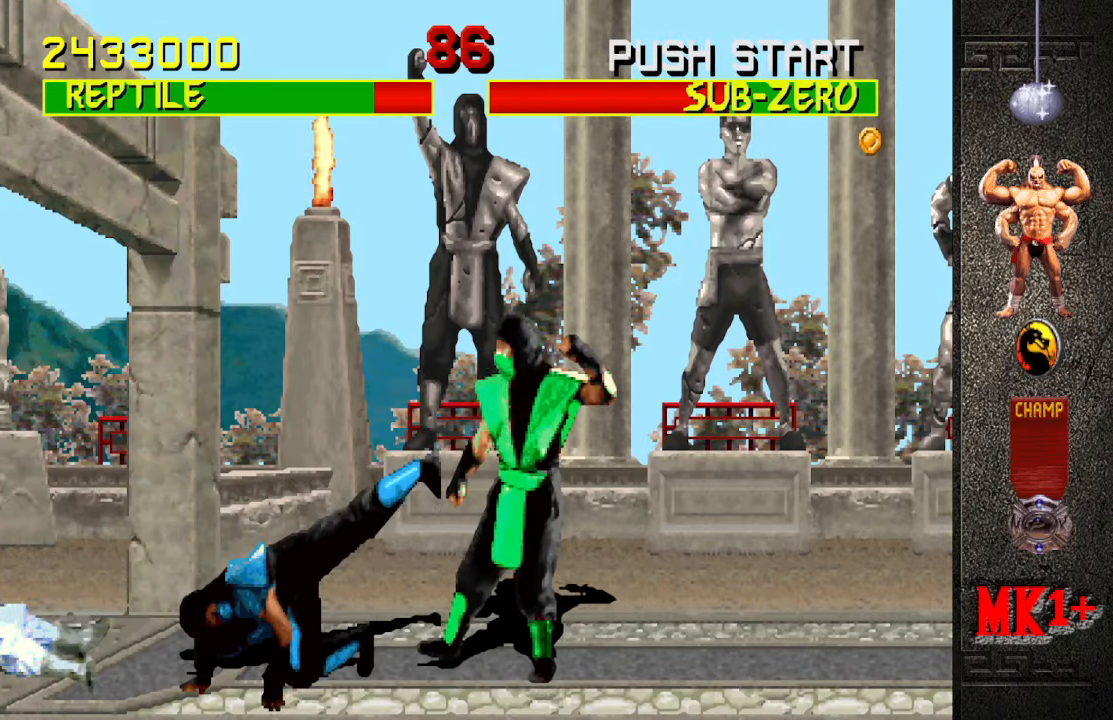
{"buttons": ["R1"], "left_stick": "down-right", "events": [[100, "CROSS", "down"], [183, "CROSS", "up"], [266, "left_stick", "down-right"], [283, "R1", "down"]]}
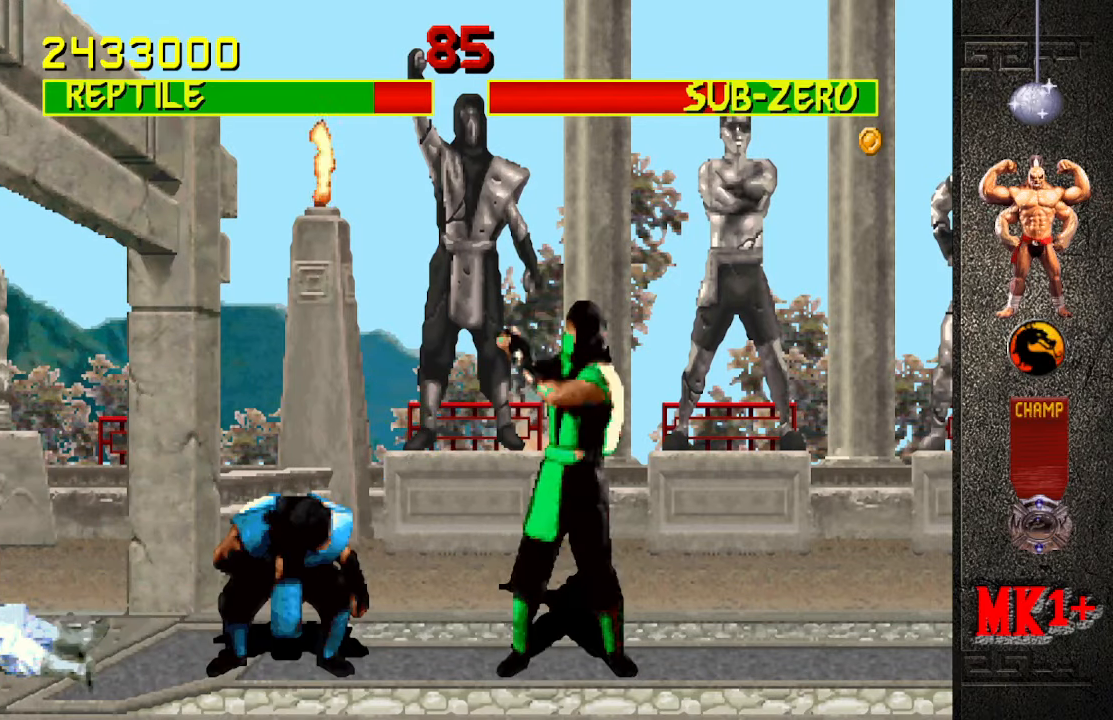
{"buttons": [], "left_stick": "down-right", "events": [[183, "R1", "up"], [183, "left_stick", "right"], [383, "CROSS", "down"], [483, "CROSS", "up"], [500, "left_stick", "down-right"]]}
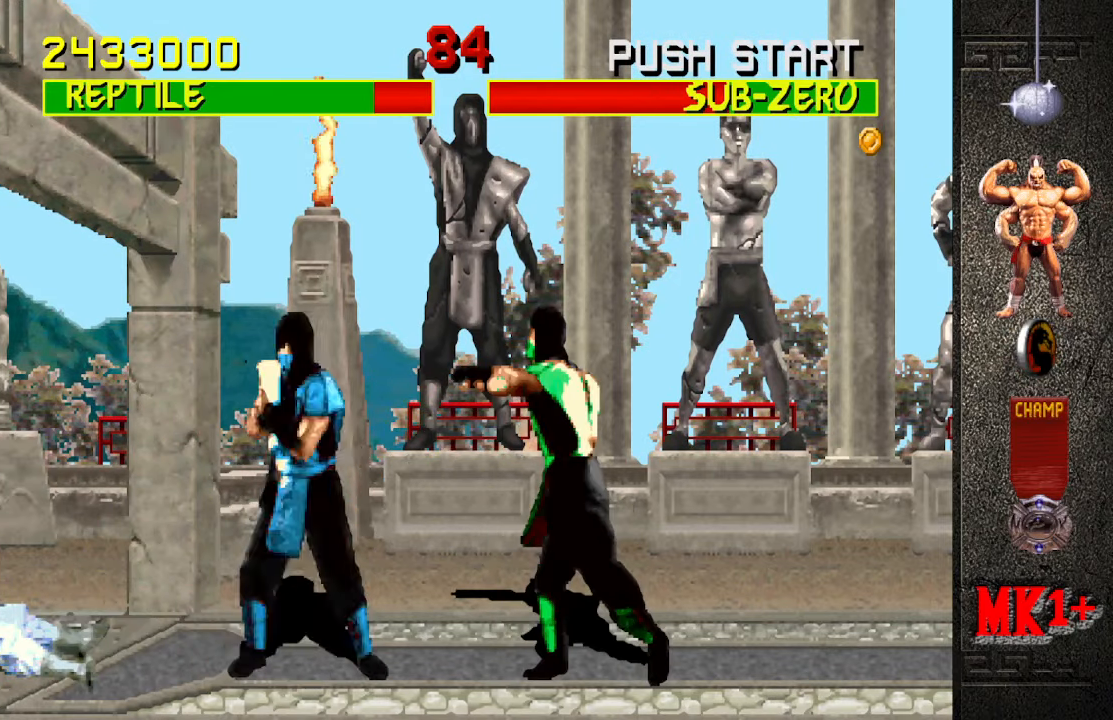
{"buttons": ["CROSS"], "left_stick": "left", "events": [[50, "R1", "down"], [350, "R1", "up"], [366, "left_stick", "down"], [450, "CROSS", "down"], [450, "left_stick", "left"]]}